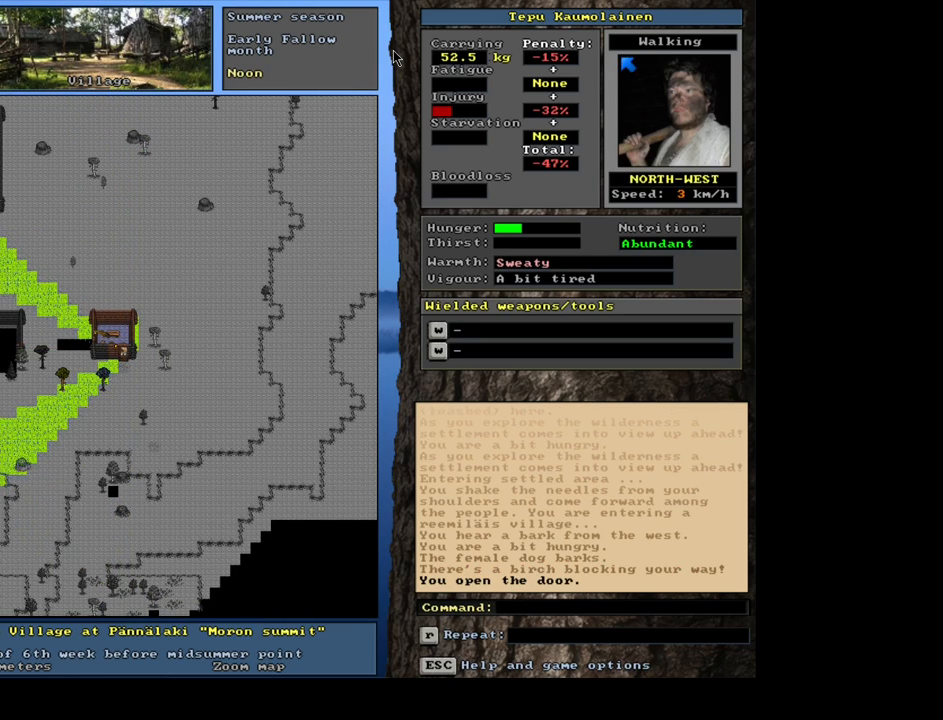
Gameplay with keyboard and mouse; each line is a JSON object with the keys and mouse buttons held at the frame after it. "events" lists presses ("down") and releases ("up") of ".", "/", "0", "1", "2", "3", "4", "5", "6", "7", "8", "9", "a", "alt_l", "alt_r", "b", "backslash", "backspace", "c", "caps_lock", "comma", "ctrl_l", "ctrl_r", "d", "down", "e", "equals", "escape", "f", "f1", "f10", "f11", "f12", "f2", "f3", "f4", "f5", "f6", "f7", "f8", "f9", "g", "h", "i", "j", "k", "l", "lbracket", "left", "m", "minus", "n", "num0", "num1", "num2", "num3", "num4", "num5", "num6", "num7", "num8", "num9", "o", "p", "q", "quote", "r", "rbracket", "return", "right", "s", "semicolon", "shift_l", "shift_r", "space", "super", "t", "tab", "tilde", "u", "up", "v", "w", "x", "y", "z", "mouse_left", "mouse_wheel" and "mouse_right" between this image and that frame as [ms after this image, input, new state], when the widget could be followed in between. "mouse_left", "mouse_wheel", "mouse_right" = the "left", "wheel", "right" buttons of the "mouse" list. No other keys are recorded. "wheel" means that the mouse wheel is clicked or scrolled. Mouse movement is not recorded. Not read: other_keys.
{"keys": [], "mouse": [], "events": [[67, "num6", "down"], [167, "num6", "up"]]}
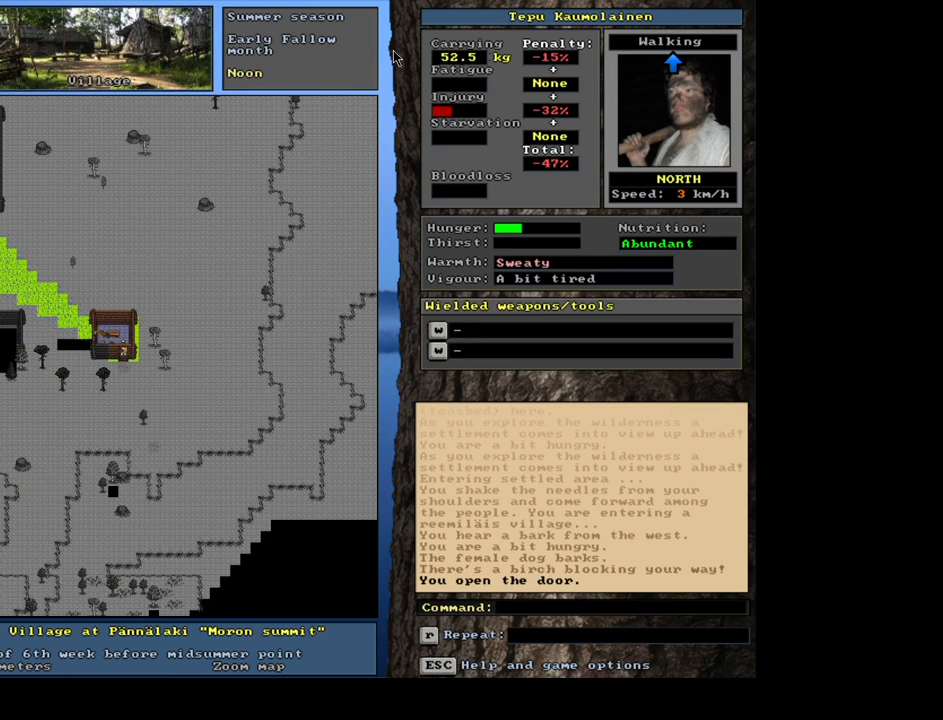
{"keys": [], "mouse": [], "events": [[167, "f3", "down"], [200, "num8", "down"], [233, "f3", "up"], [283, "num8", "up"]]}
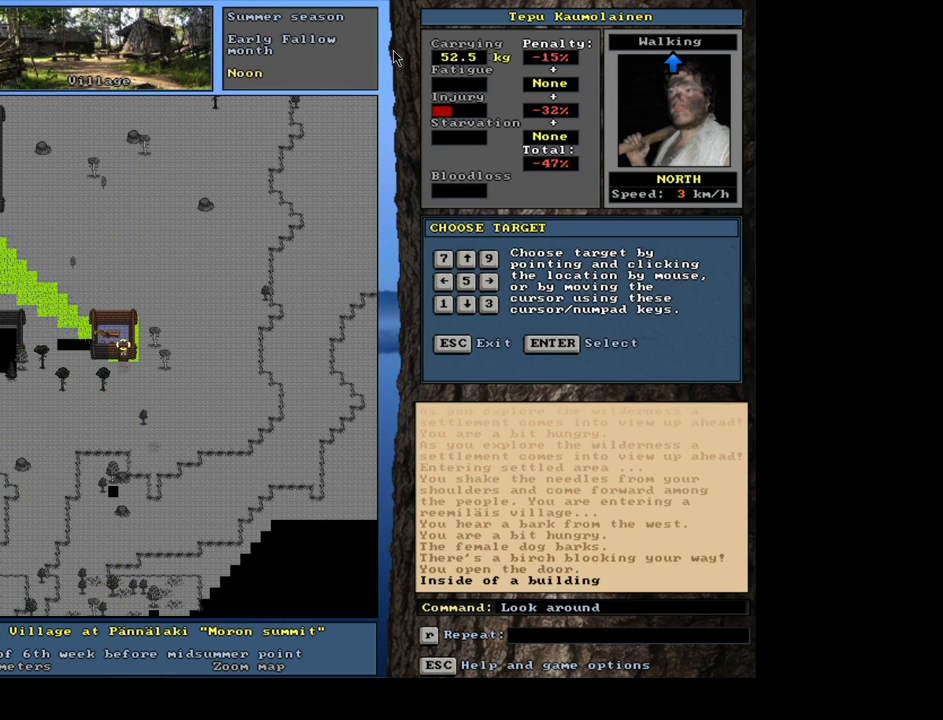
{"keys": [], "mouse": [], "events": [[183, "num4", "down"], [300, "num4", "up"]]}
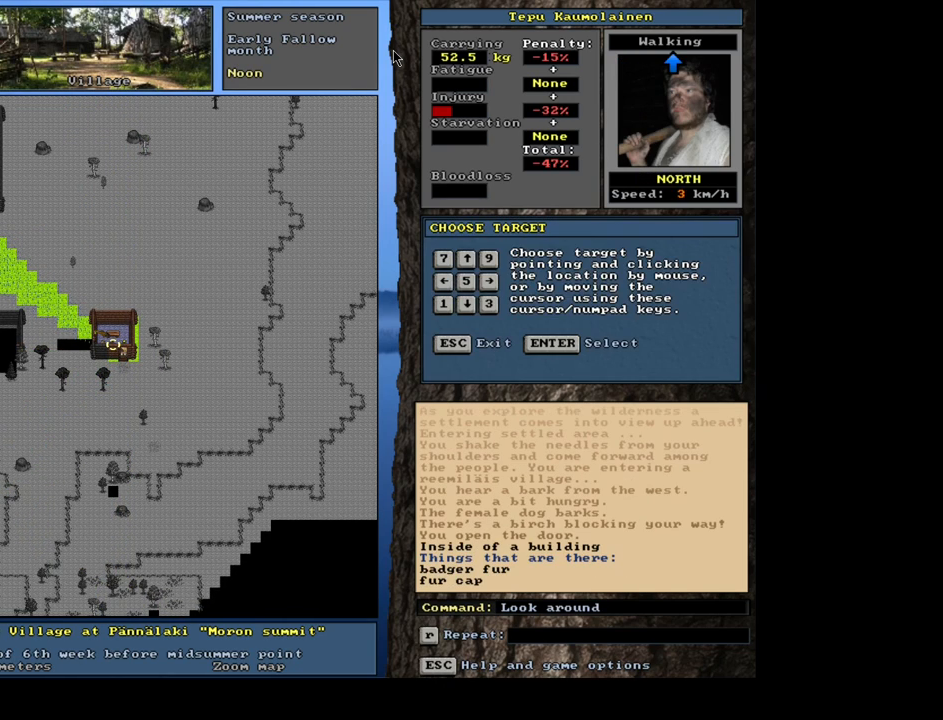
{"keys": [], "mouse": [], "events": []}
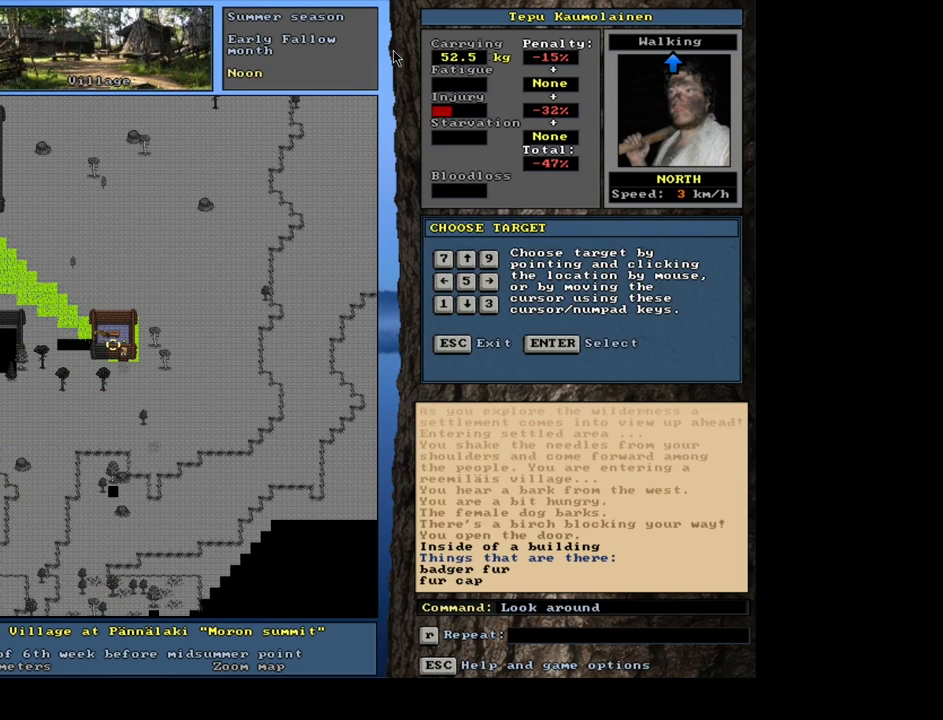
{"keys": [], "mouse": [], "events": []}
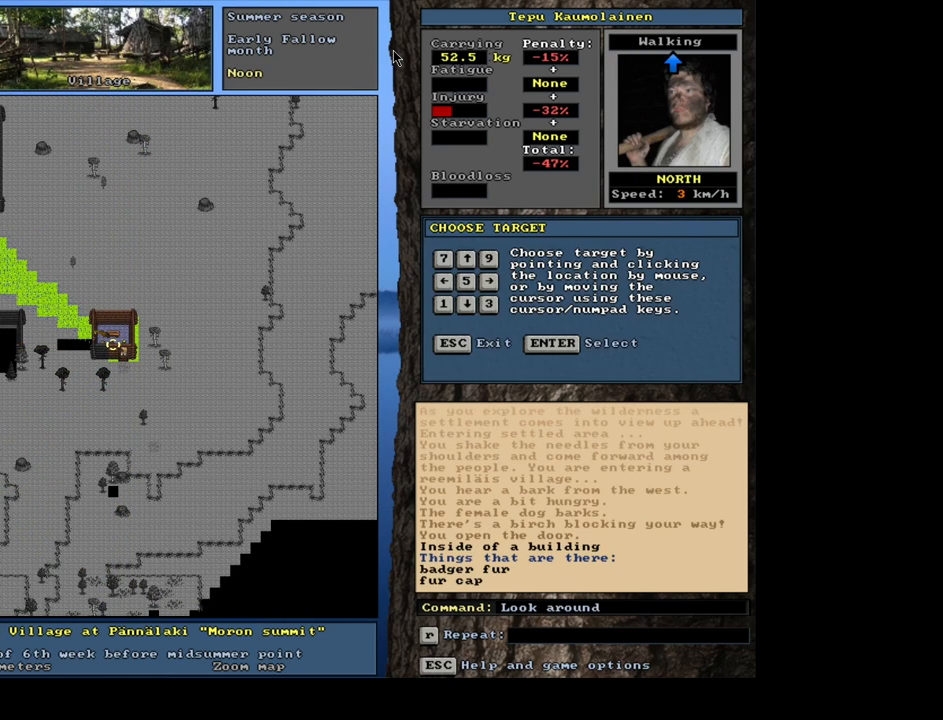
{"keys": [], "mouse": [], "events": [[67, "num4", "down"], [200, "num4", "up"]]}
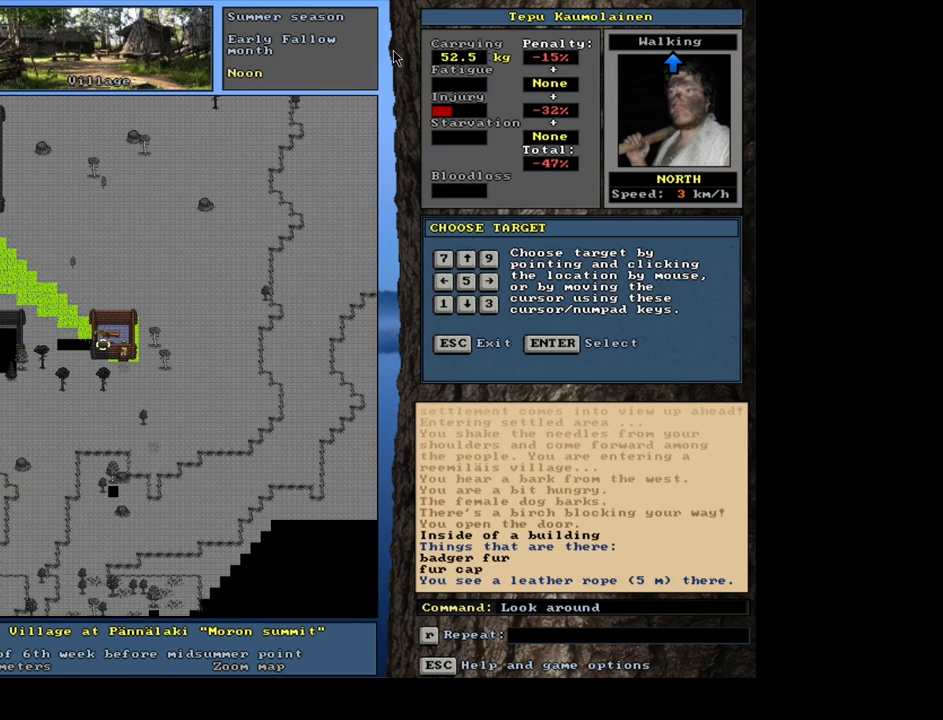
{"keys": [], "mouse": [], "events": []}
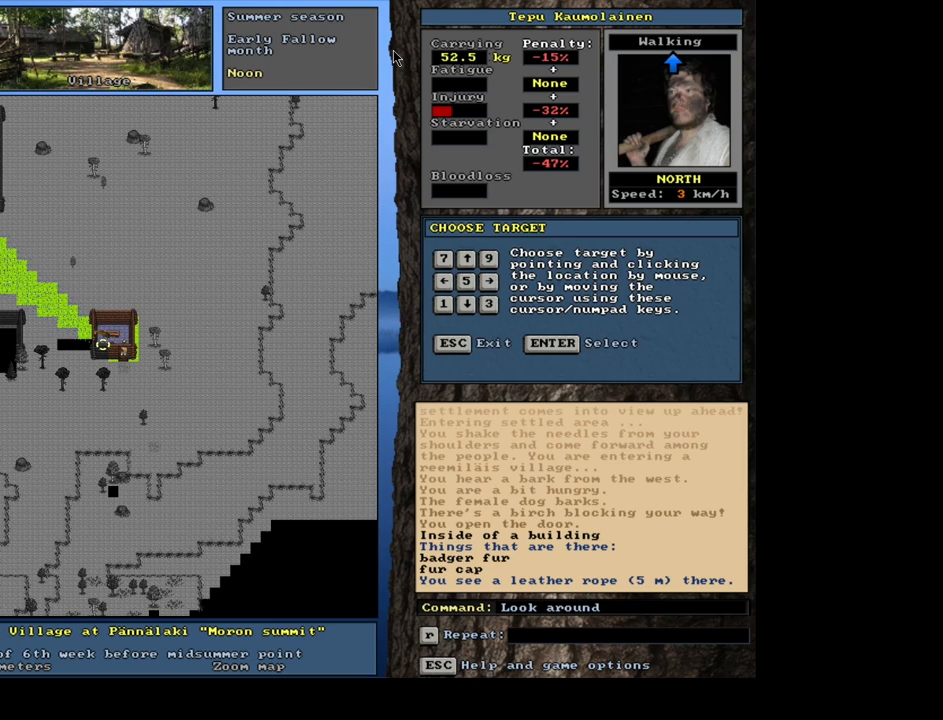
{"keys": [], "mouse": [], "events": [[200, "num8", "down"], [300, "num8", "up"]]}
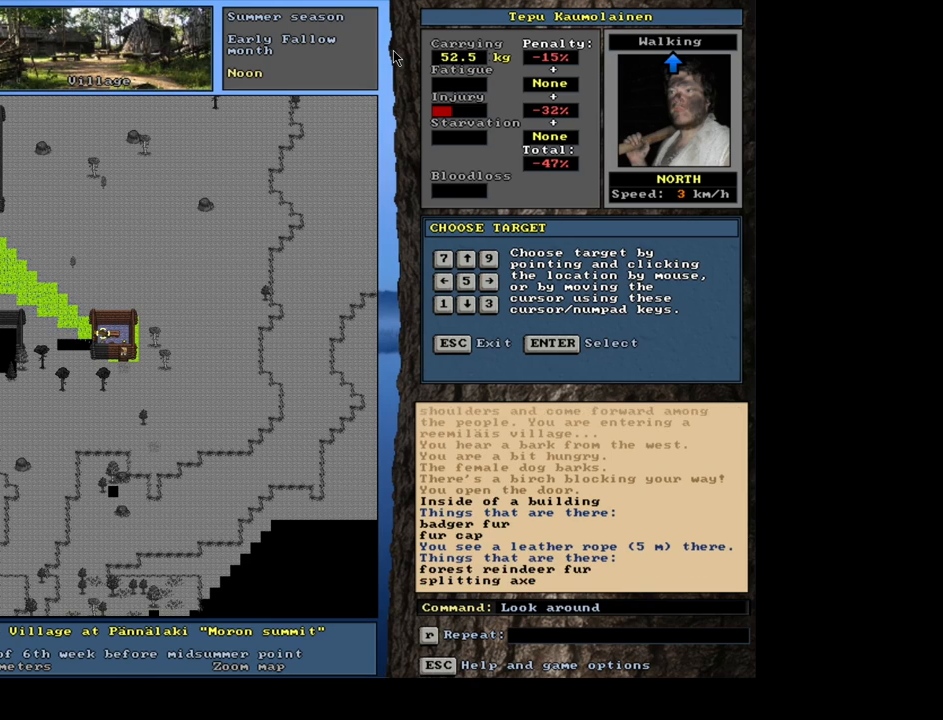
{"keys": [], "mouse": [], "events": []}
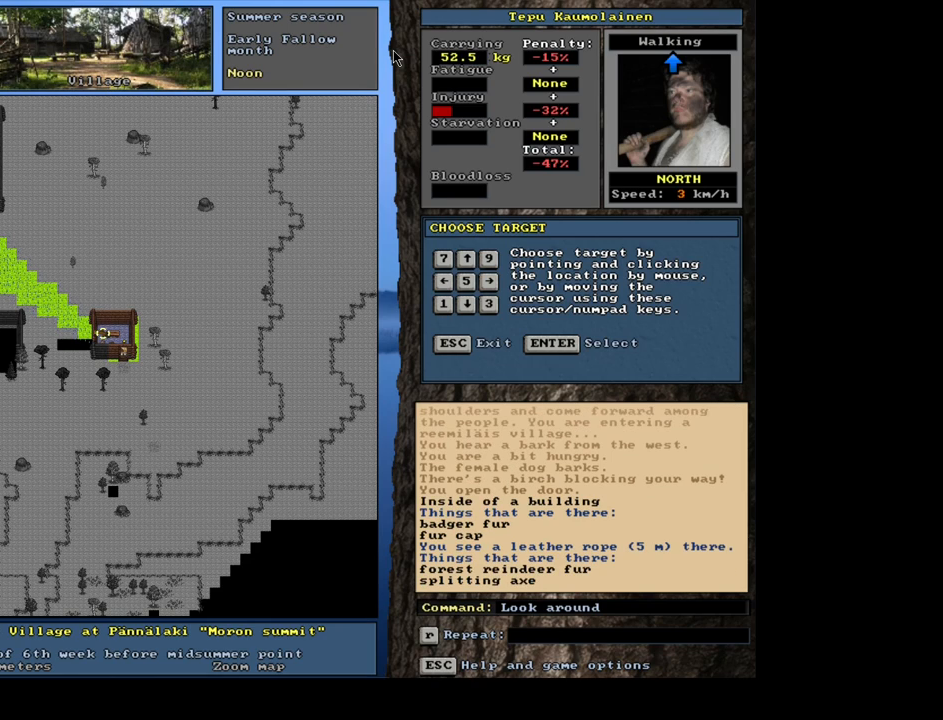
{"keys": [], "mouse": [], "events": []}
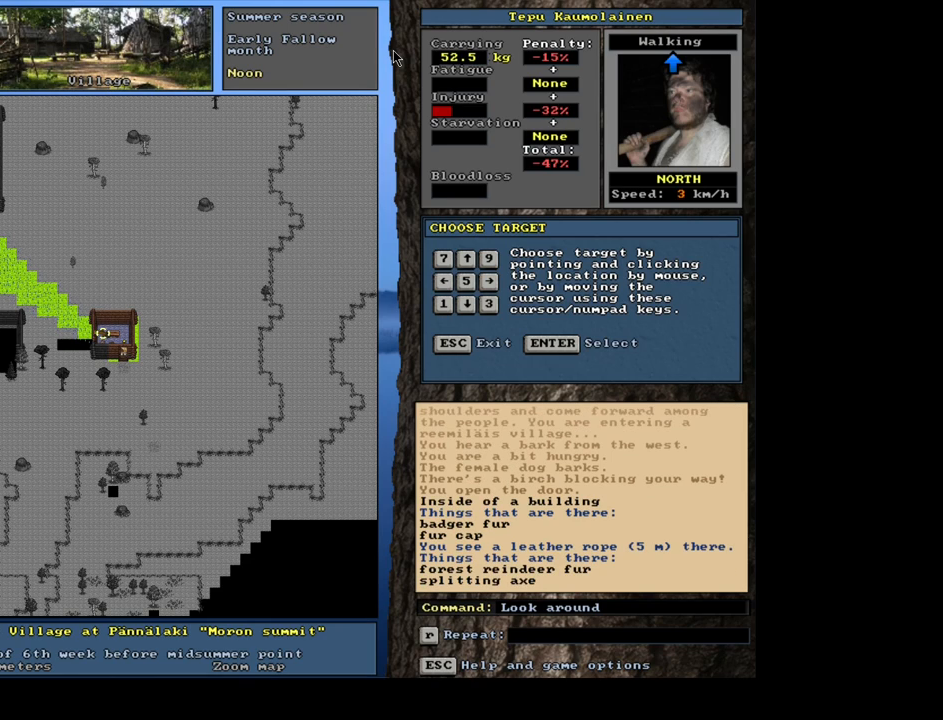
{"keys": ["num6"], "mouse": [], "events": [[450, "num6", "down"]]}
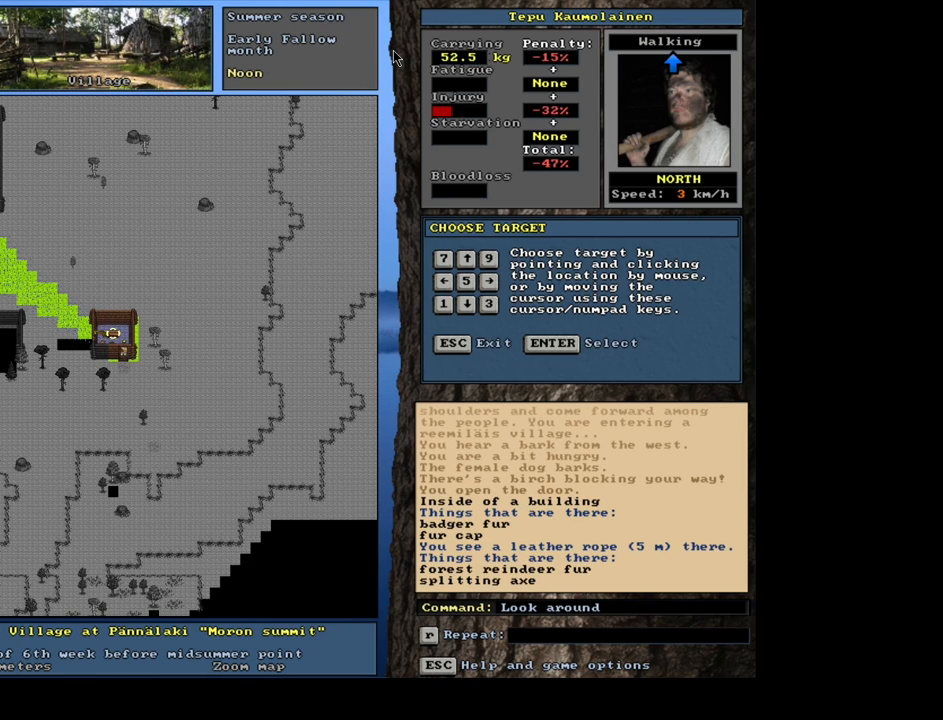
{"keys": ["num6"], "mouse": [], "events": [[50, "num6", "up"], [433, "num6", "down"]]}
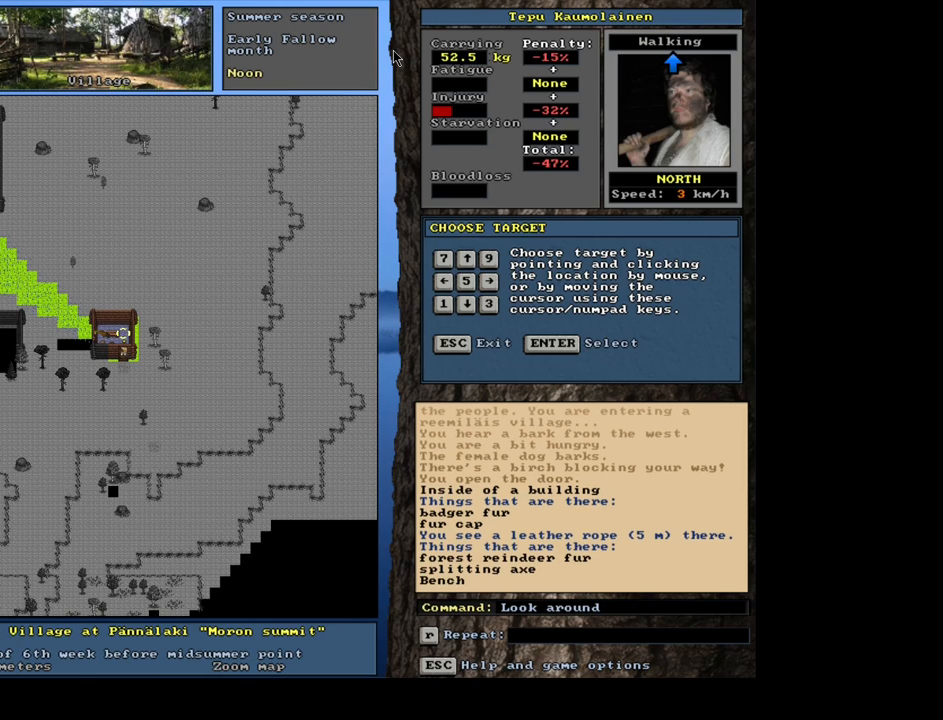
{"keys": ["num2"], "mouse": [], "events": [[67, "num6", "up"], [500, "num2", "down"]]}
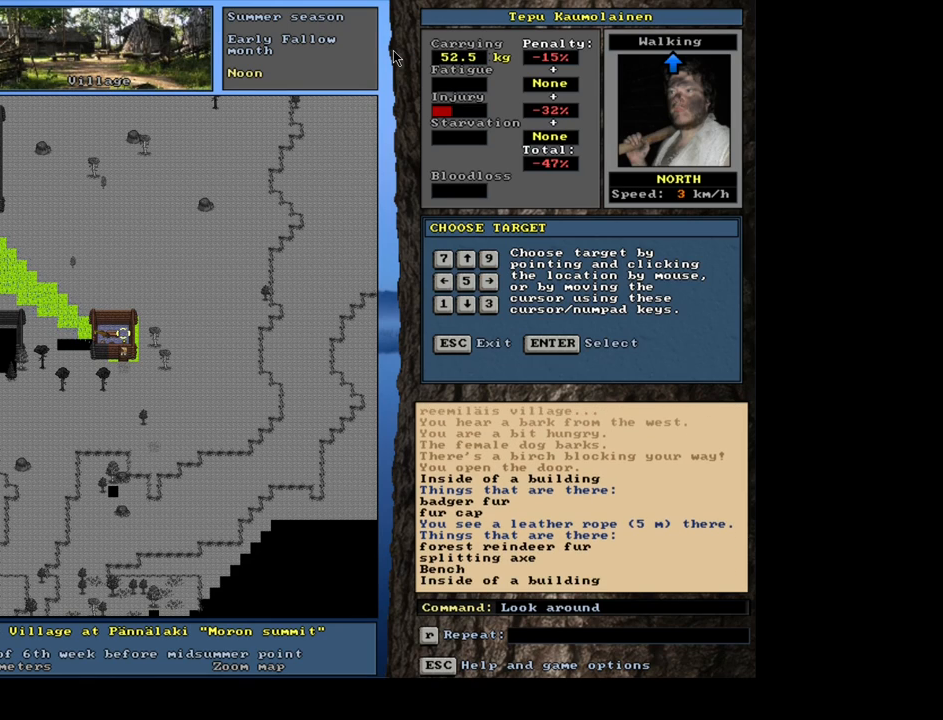
{"keys": [], "mouse": [], "events": [[100, "num2", "up"]]}
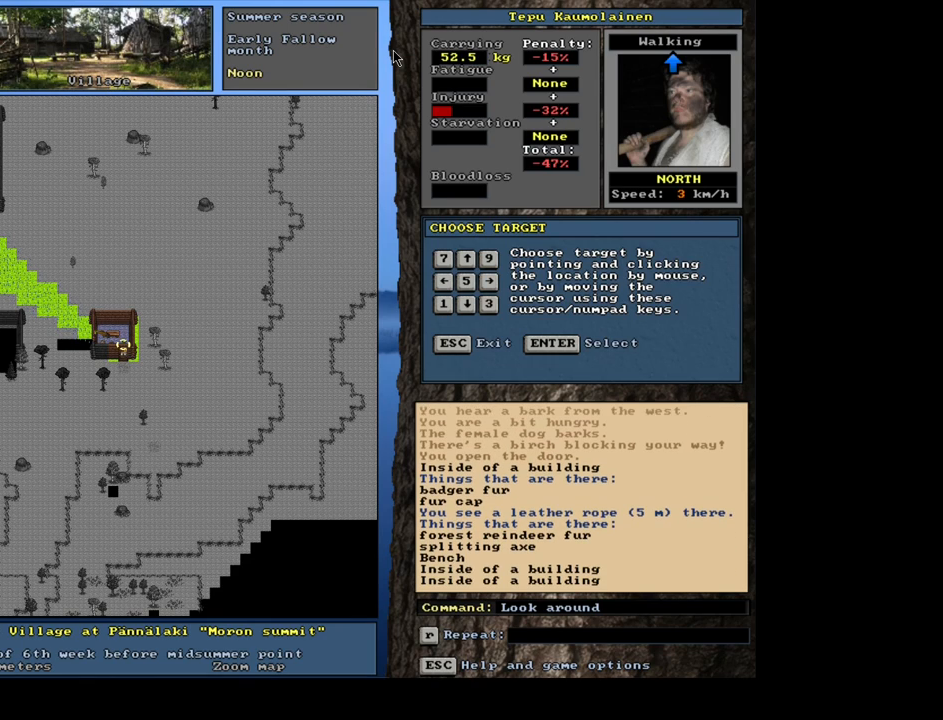
{"keys": [], "mouse": [], "events": [[167, "escape", "down"], [267, "escape", "up"]]}
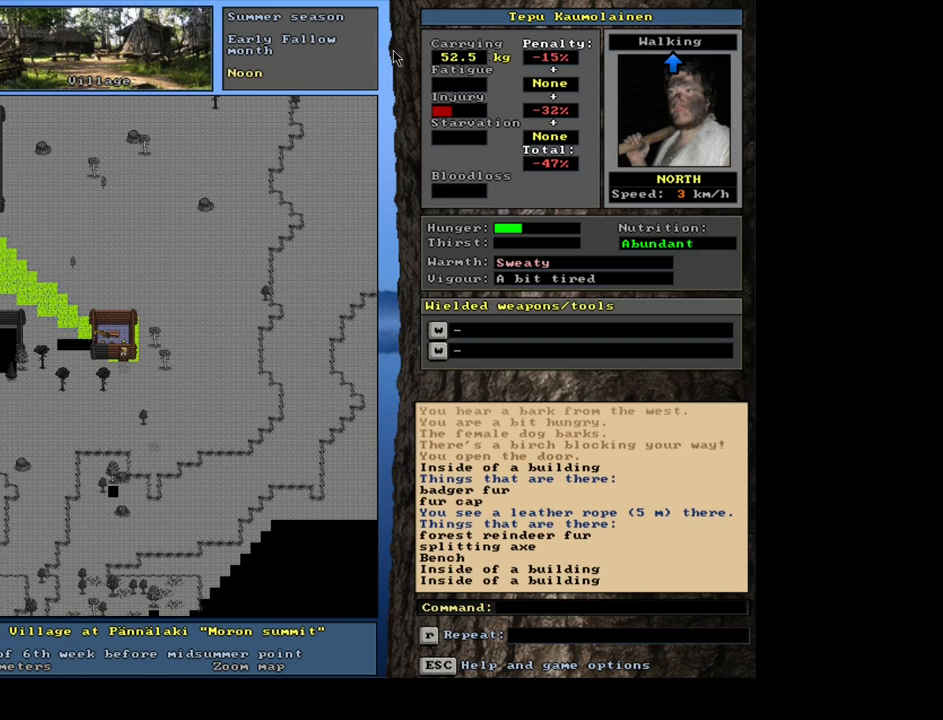
{"keys": [], "mouse": [], "events": []}
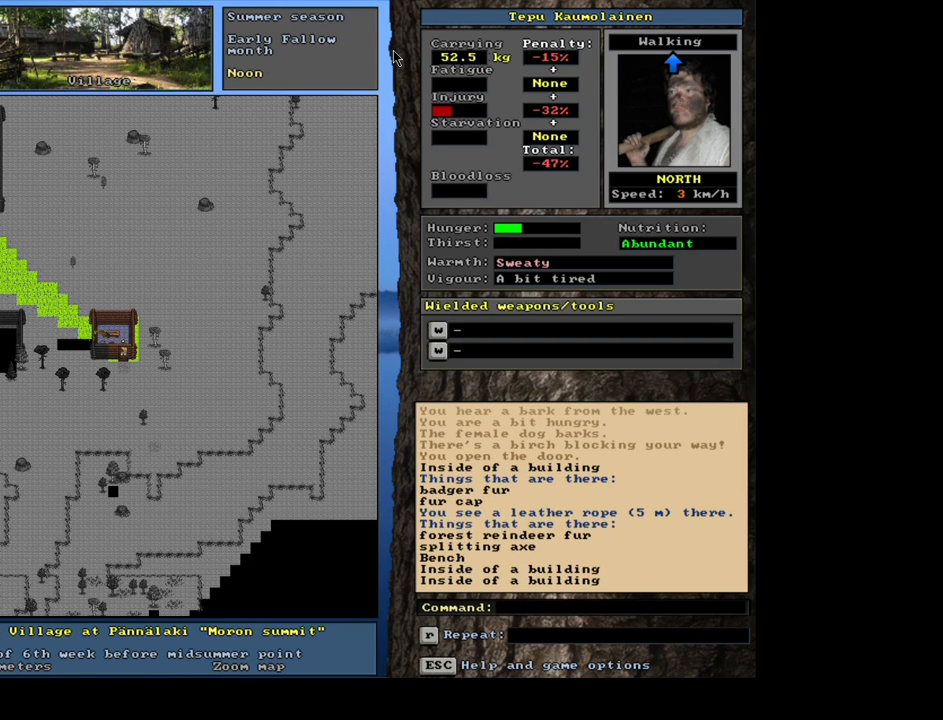
{"keys": ["f6"], "mouse": [], "events": [[483, "f6", "down"]]}